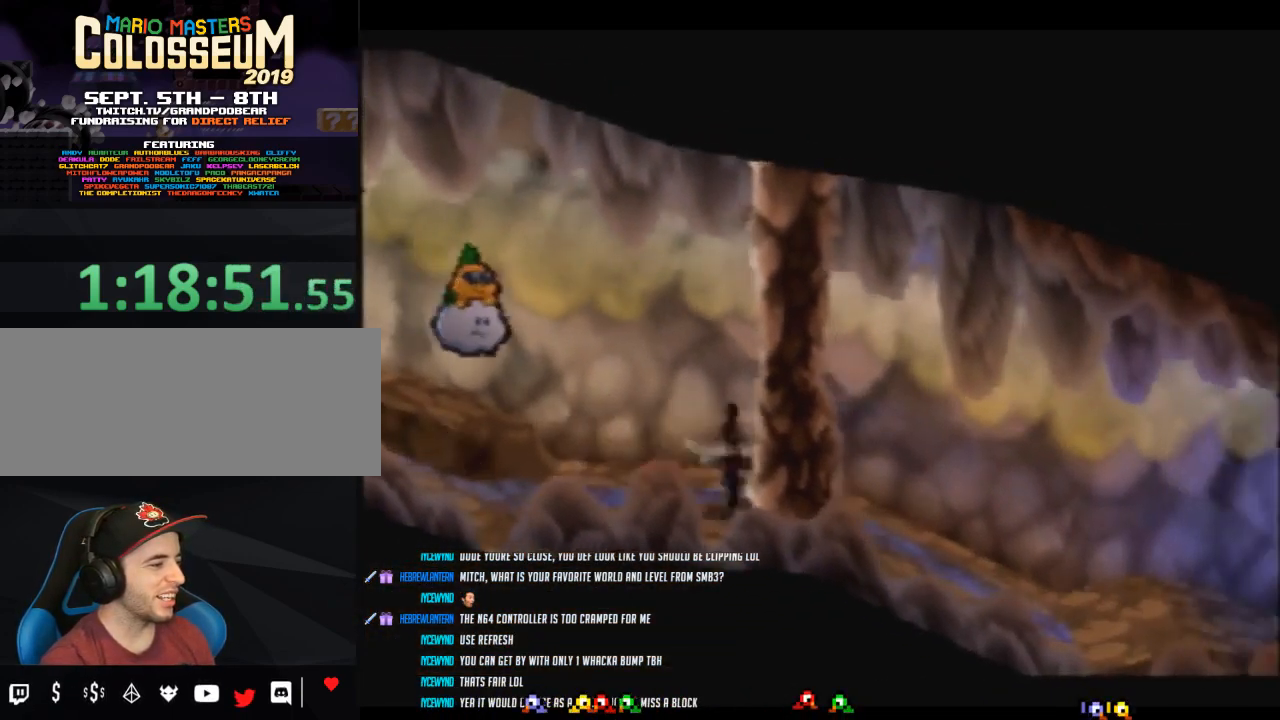
Gameplay with a controller (Nintendo layout); each line is a JSON object with the inputs held at the frame after it. "button_events" lists button changes between this image and that frame as [ms after this image, input, new state], when the widget could be followed in between (sticks are given only as held states). Not read: L3 R3.
{"buttons": [], "left_stick": "right", "button_events": [[267, "Z", "up"], [367, "A", "down"], [433, "A", "up"]]}
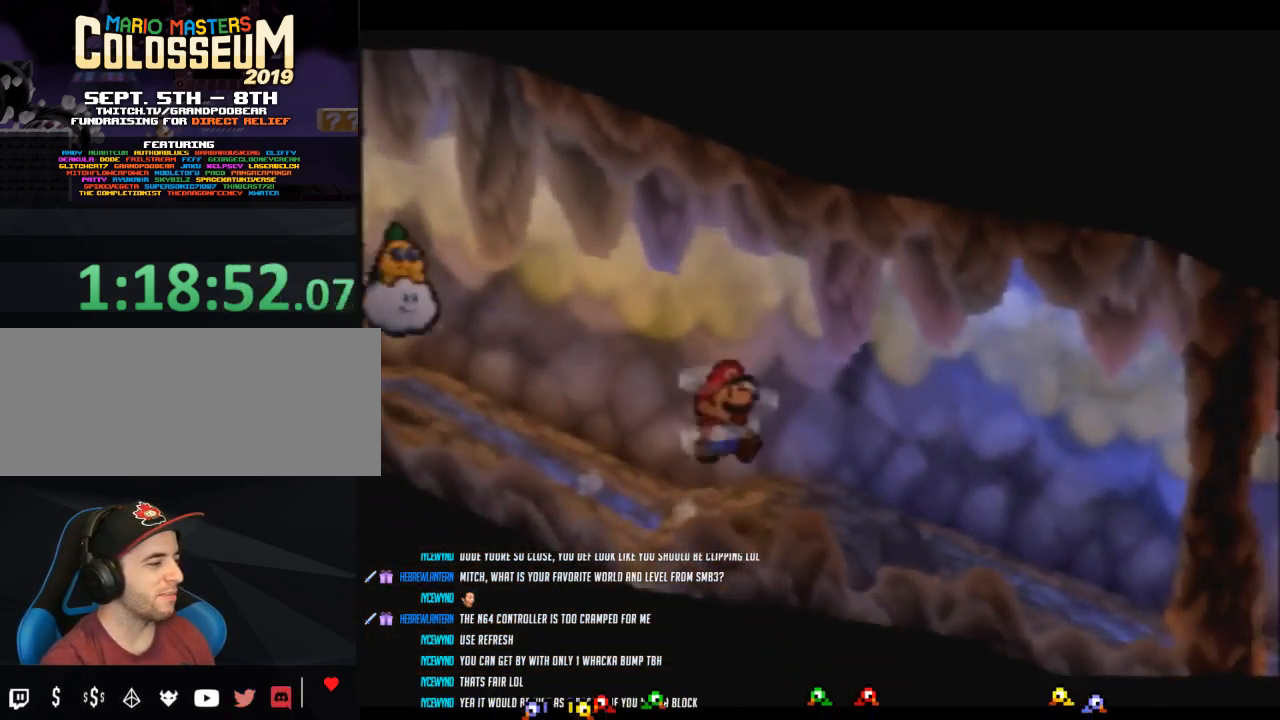
{"buttons": [], "left_stick": "right", "button_events": [[300, "Z", "down"], [433, "Z", "up"]]}
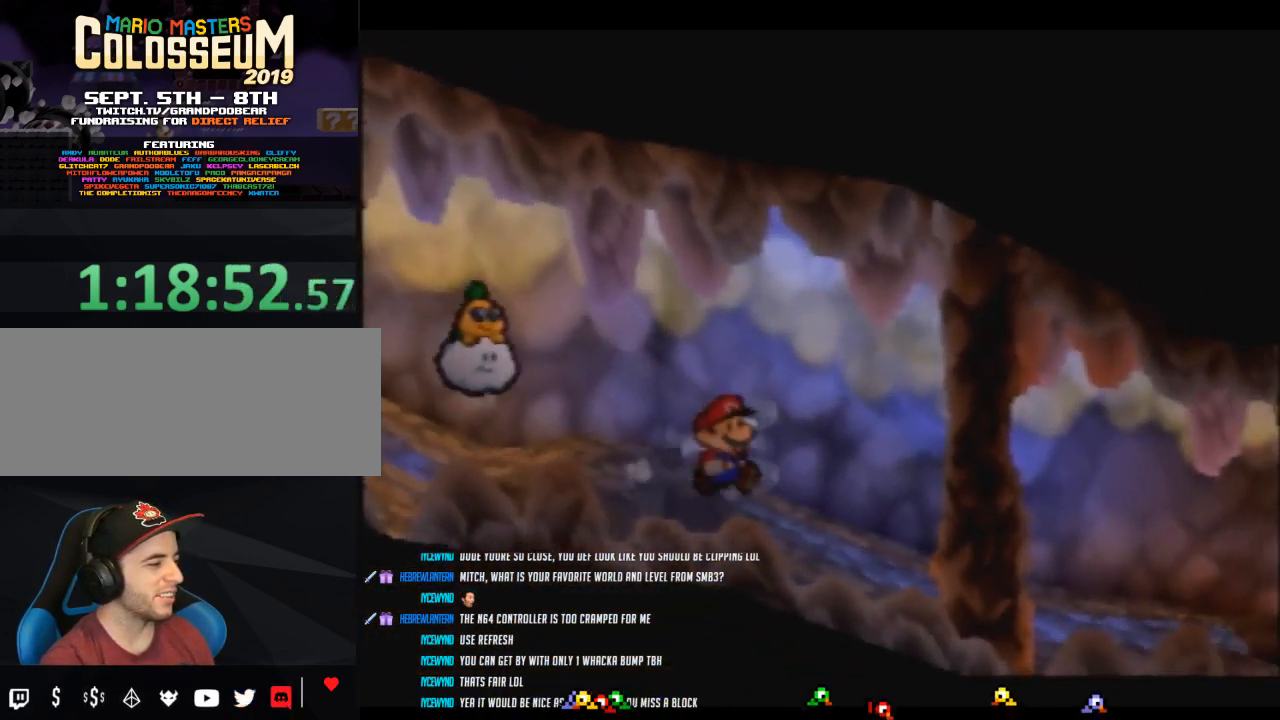
{"buttons": ["Z"], "left_stick": "right", "button_events": [[150, "Z", "down"]]}
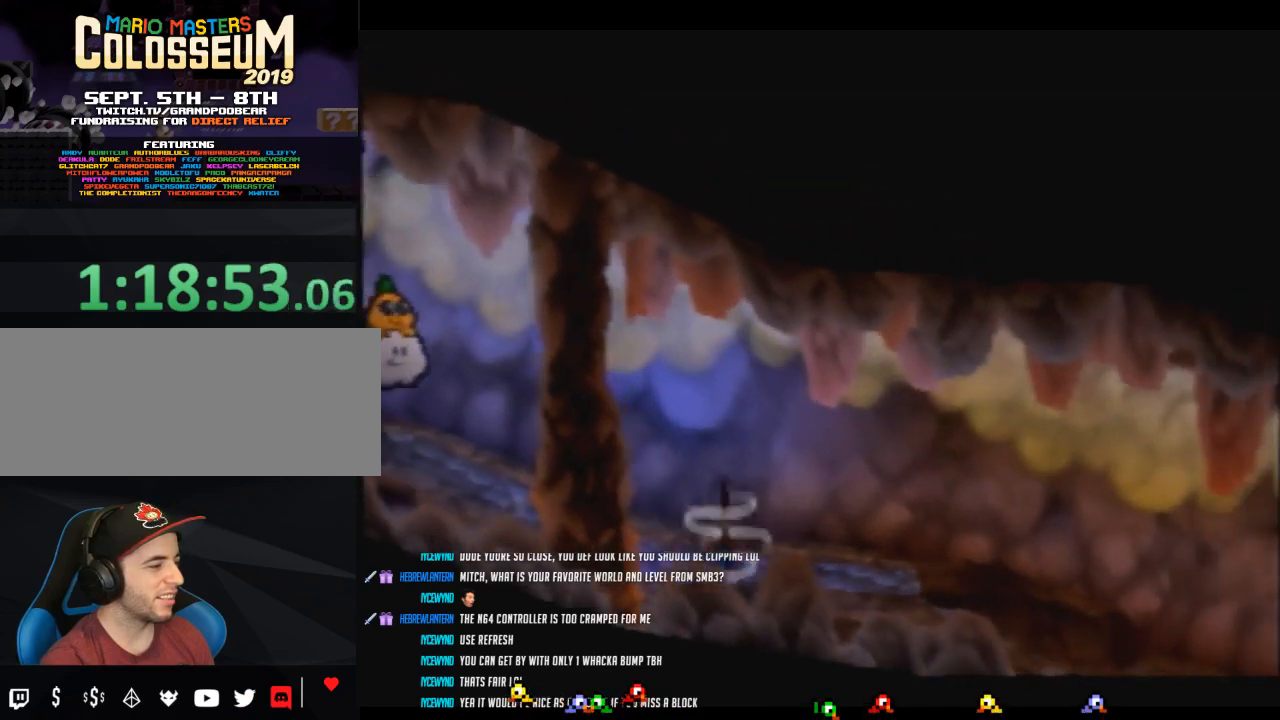
{"buttons": [], "left_stick": "right", "button_events": [[217, "A", "down"], [233, "Z", "up"], [267, "A", "up"]]}
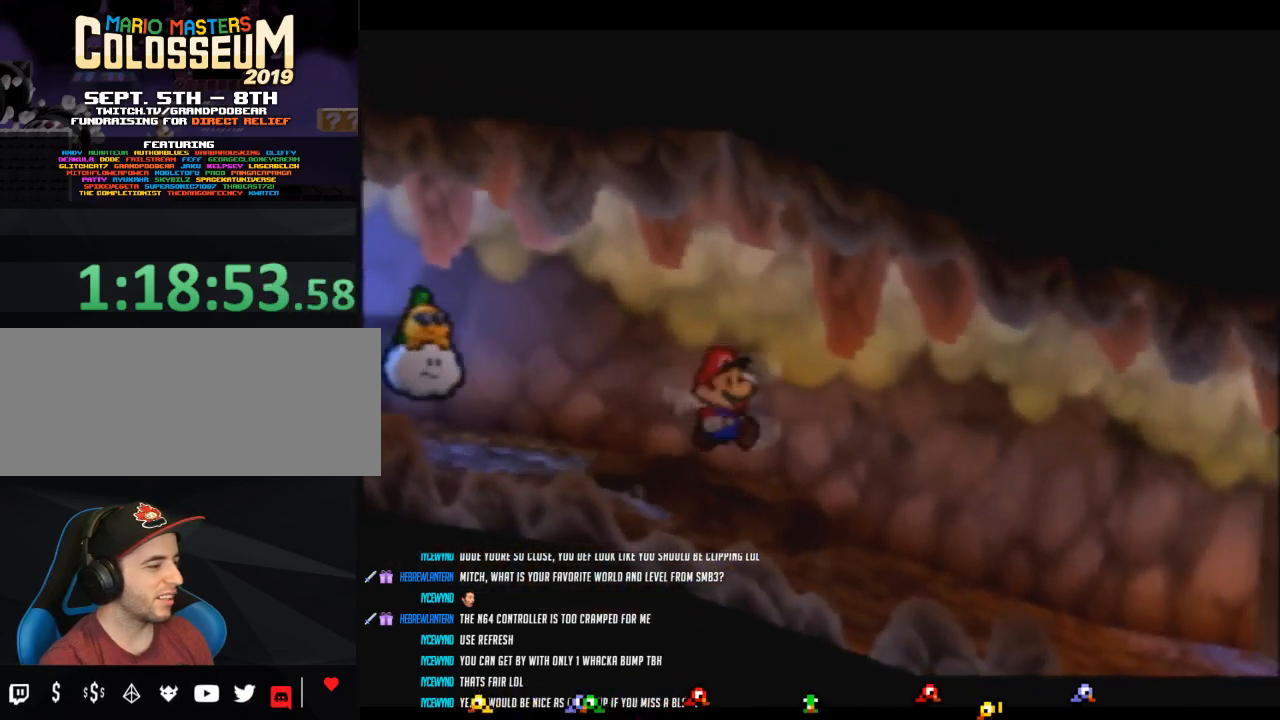
{"buttons": ["Z"], "left_stick": "right", "button_events": [[183, "Z", "down"]]}
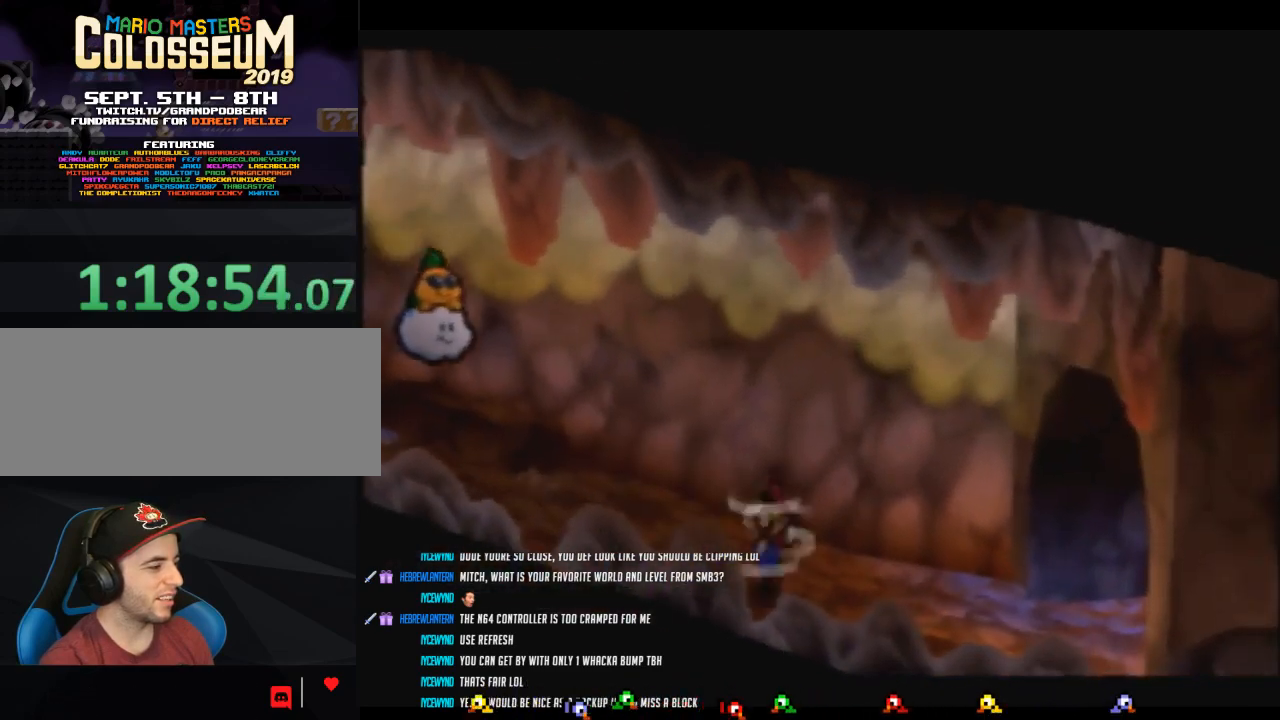
{"buttons": [], "left_stick": "right", "button_events": [[233, "Z", "up"]]}
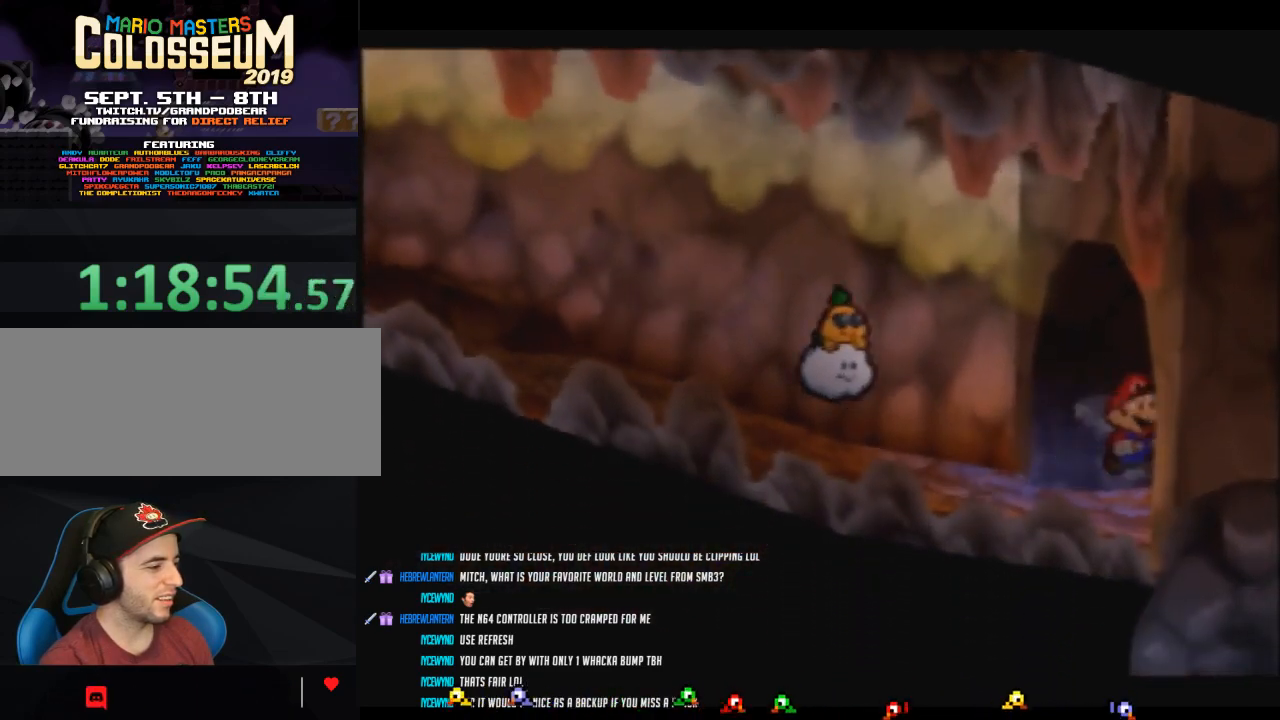
{"buttons": [], "left_stick": "center", "button_events": [[83, "Z", "down"], [267, "Z", "up"]]}
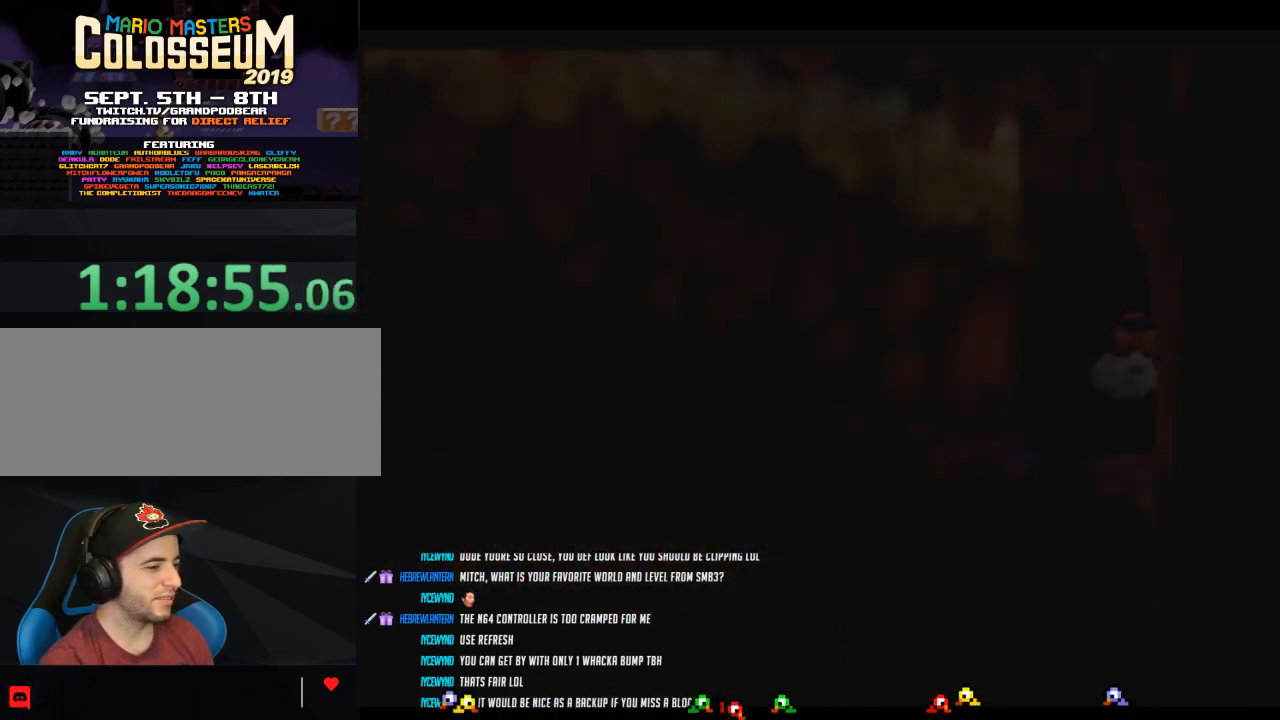
{"buttons": [], "left_stick": "center", "button_events": []}
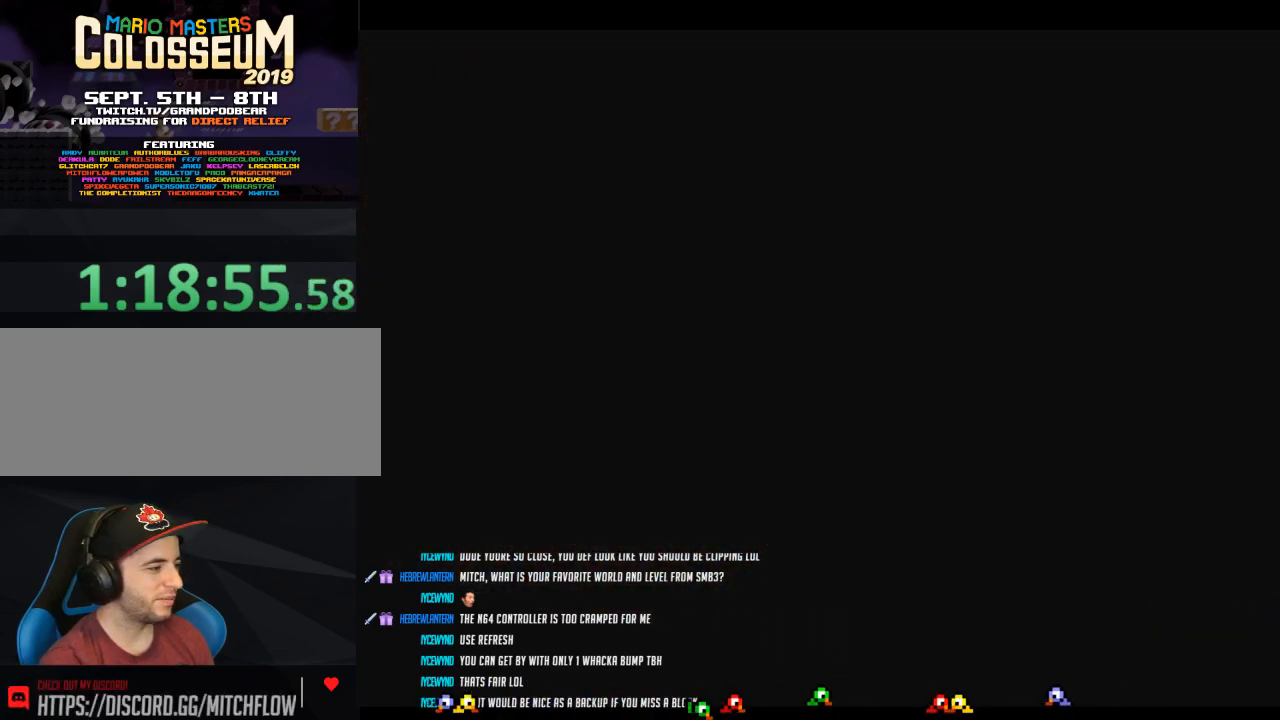
{"buttons": [], "left_stick": "right", "button_events": []}
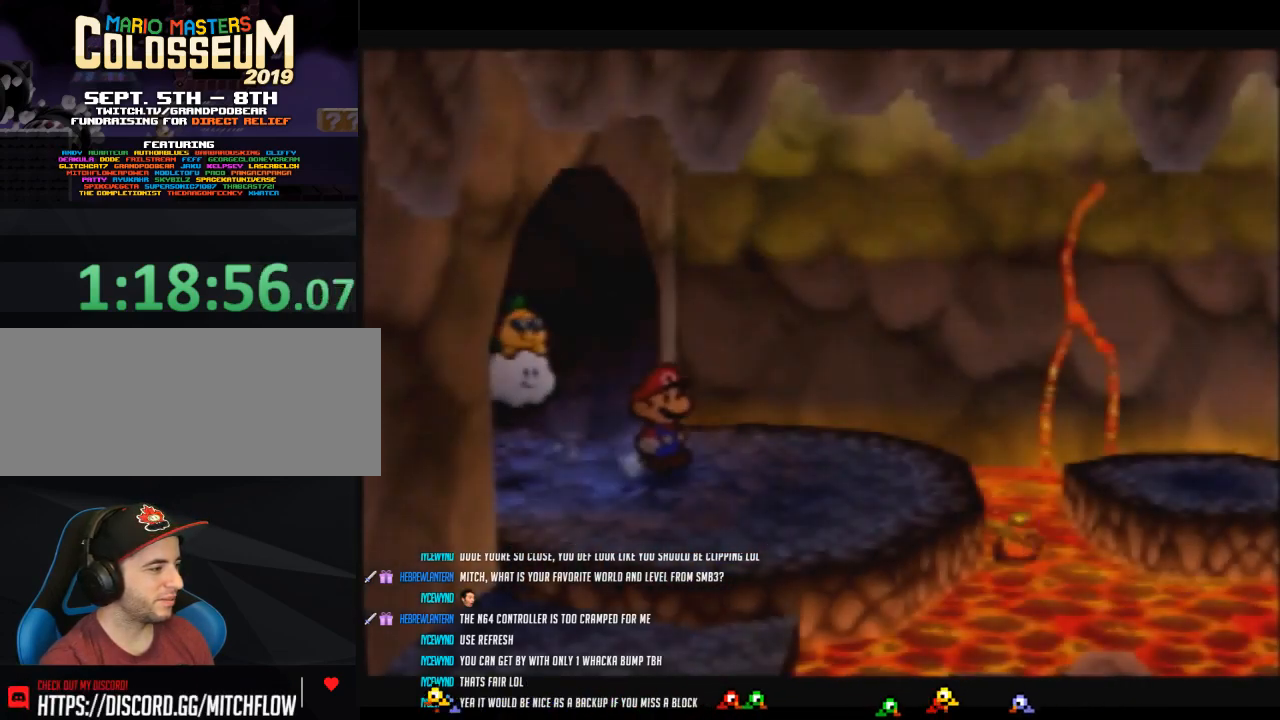
{"buttons": [], "left_stick": "right", "button_events": [[50, "Z", "down"], [333, "A", "down"], [367, "Z", "up"], [450, "A", "up"]]}
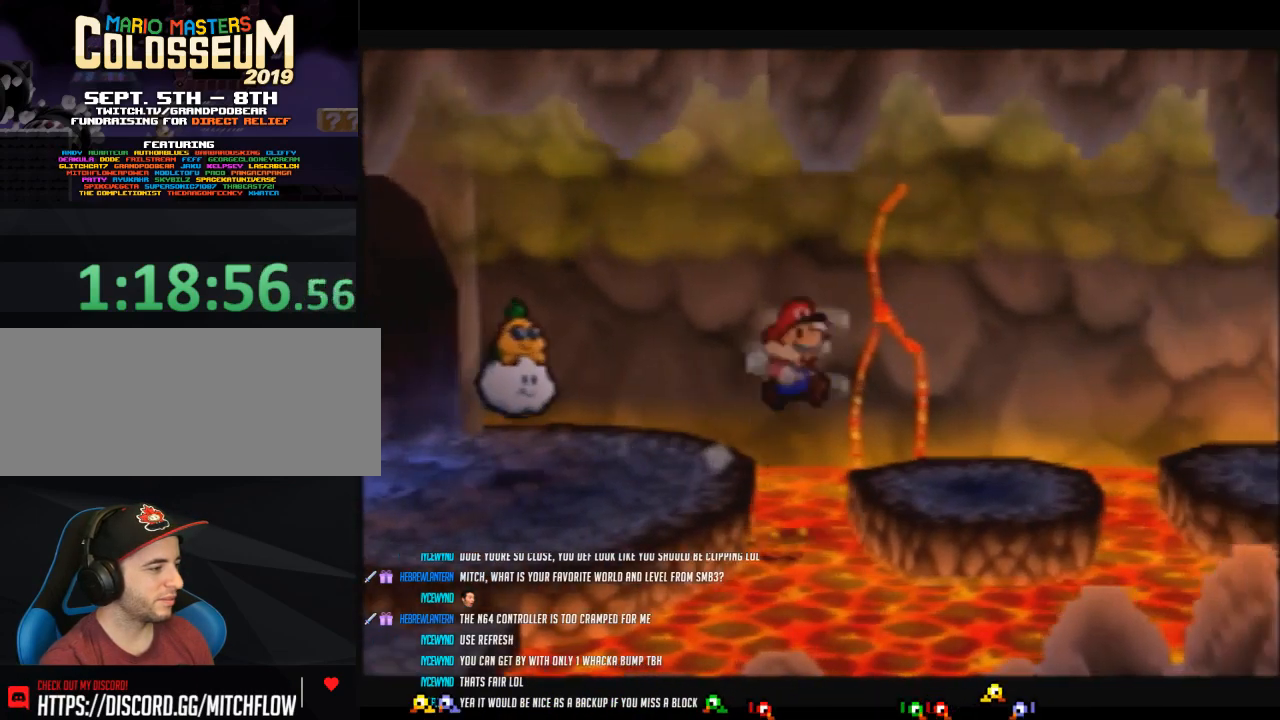
{"buttons": ["A"], "left_stick": "right", "button_events": [[367, "Z", "down"], [433, "A", "down"], [483, "Z", "up"]]}
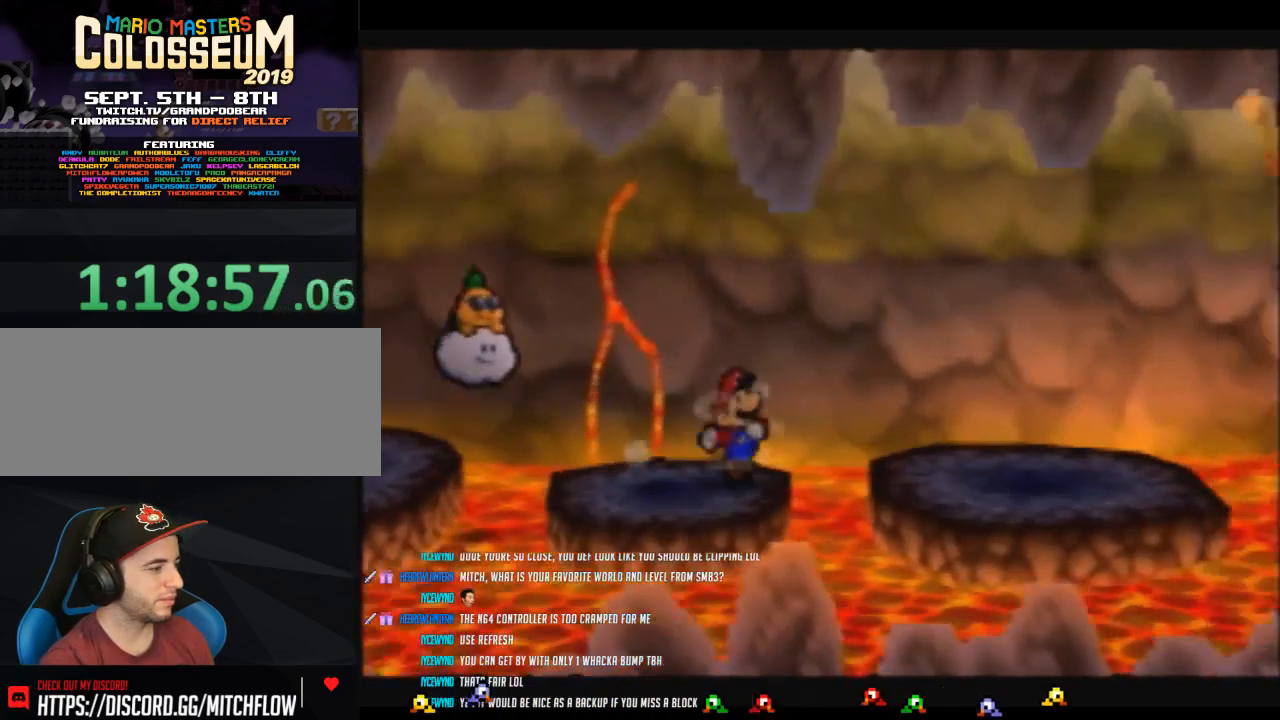
{"buttons": ["Z"], "left_stick": "right", "button_events": [[50, "A", "up"], [400, "Z", "down"]]}
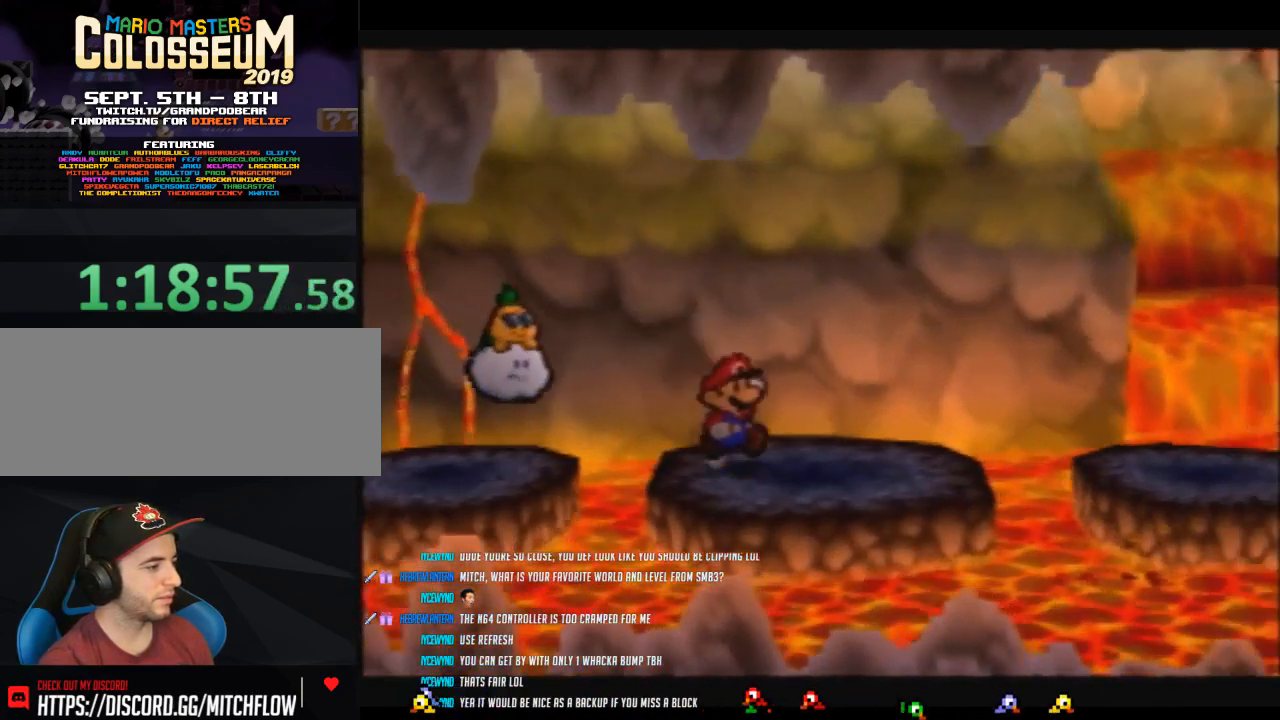
{"buttons": [], "left_stick": "right", "button_events": [[83, "A", "down"], [183, "Z", "up"], [300, "A", "up"]]}
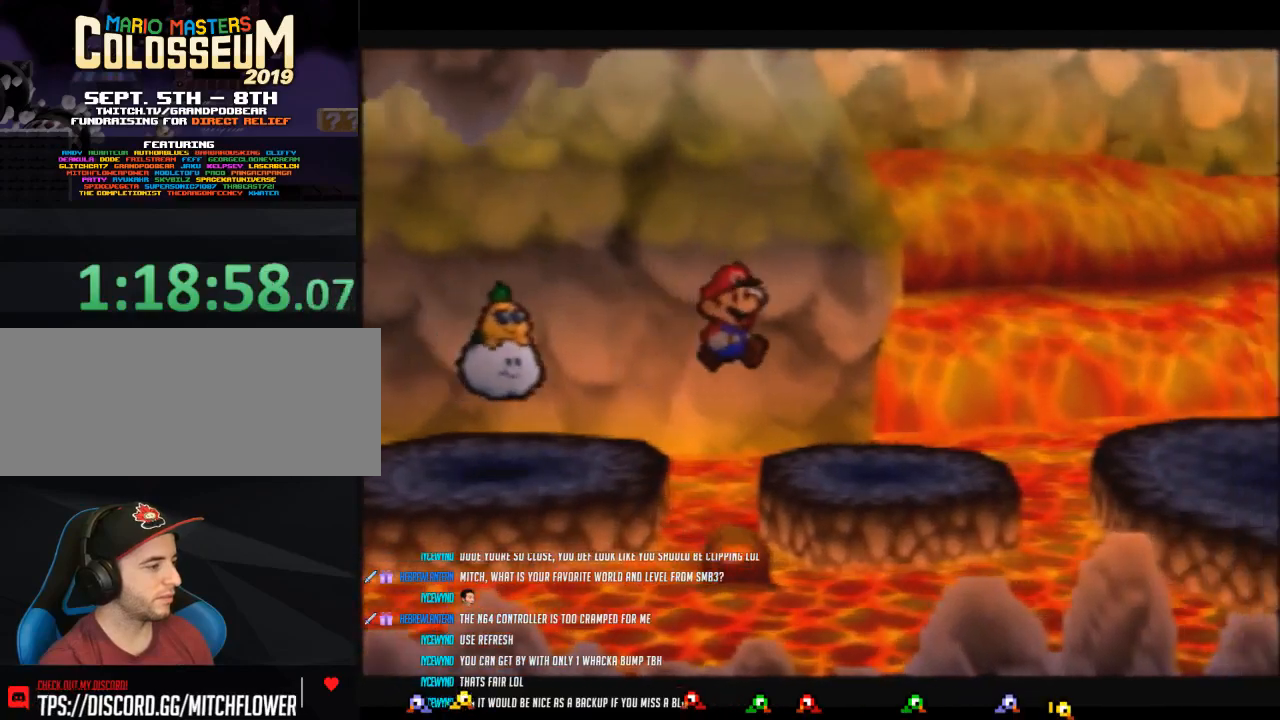
{"buttons": [], "left_stick": "right", "button_events": [[83, "Z", "down"], [233, "A", "down"], [333, "Z", "up"], [483, "A", "up"]]}
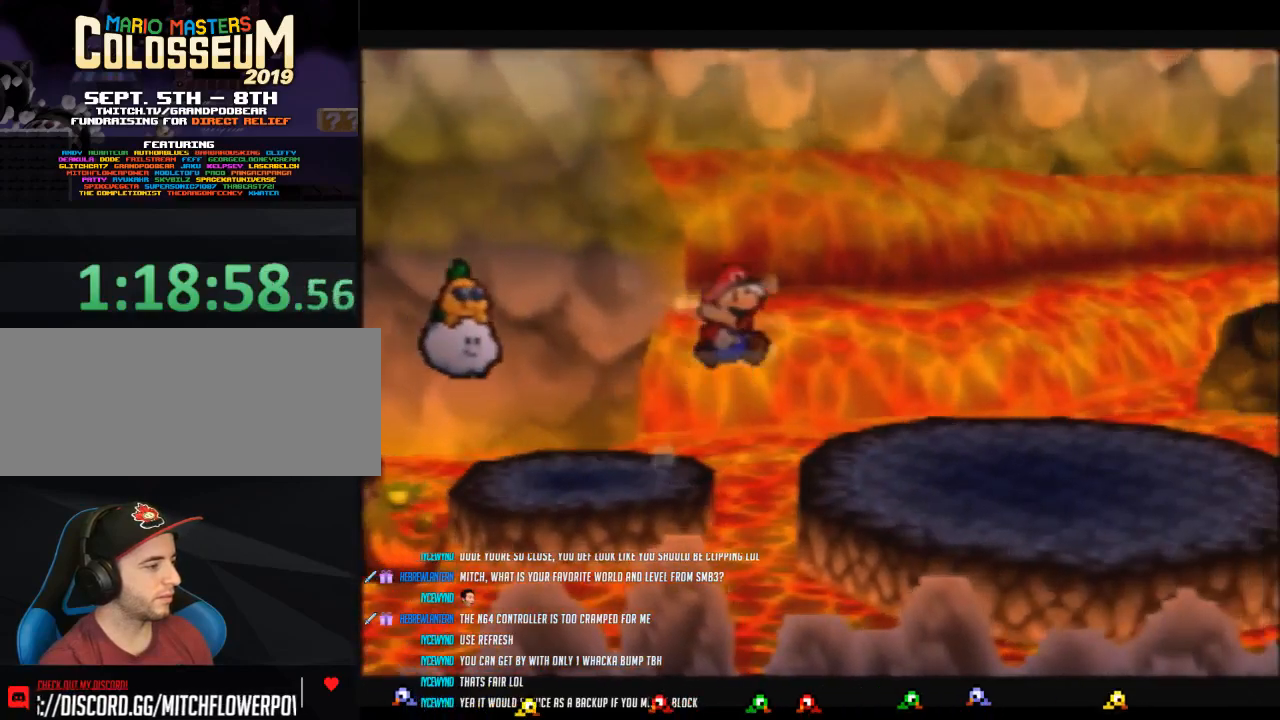
{"buttons": ["A", "Z"], "left_stick": "right", "button_events": [[233, "Z", "down"], [483, "A", "down"]]}
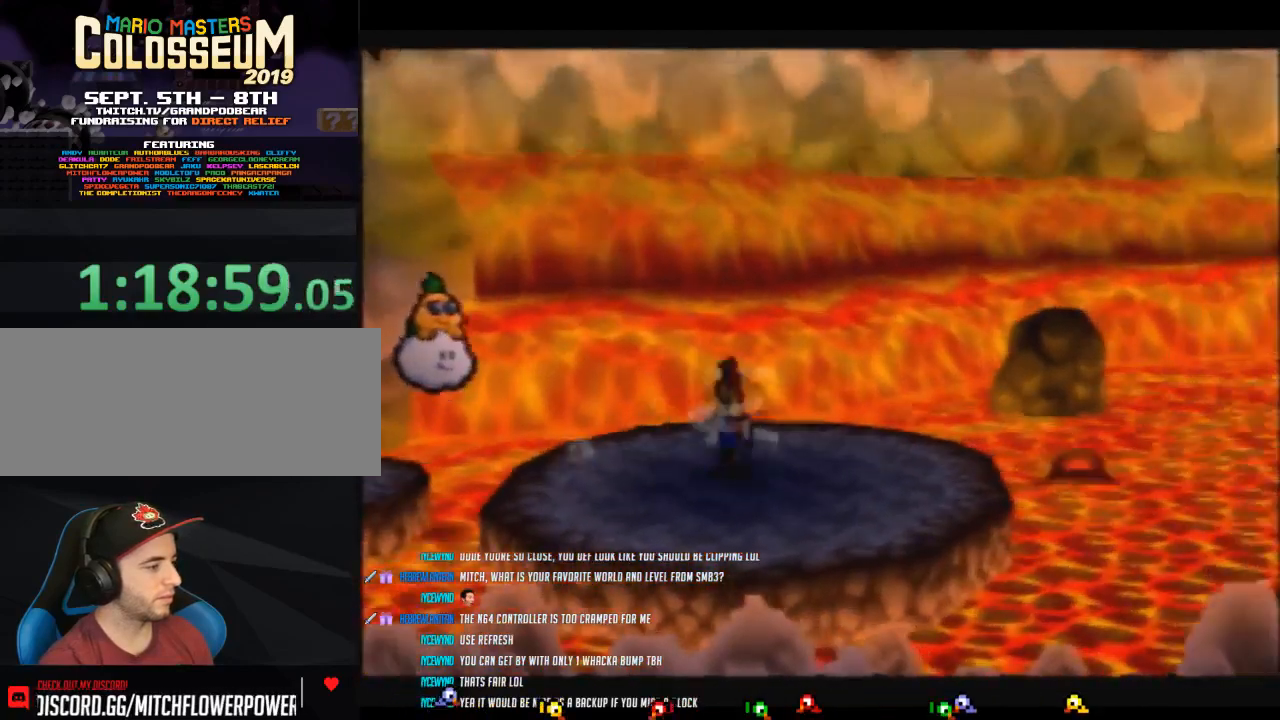
{"buttons": ["C_DOWN"], "left_stick": "center", "button_events": [[17, "A", "up"], [17, "Z", "up"], [367, "C_DOWN", "down"], [433, "C_DOWN", "up"], [483, "C_DOWN", "down"]]}
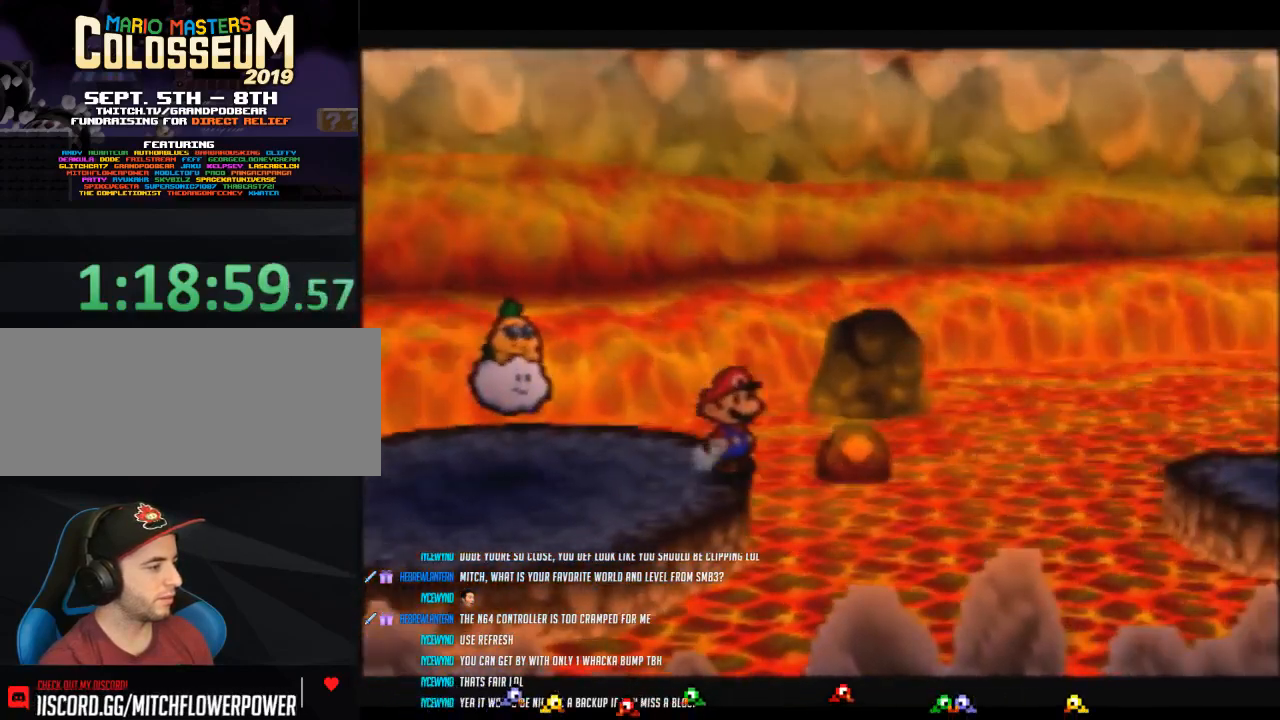
{"buttons": [], "left_stick": "right", "button_events": [[83, "C_DOWN", "up"], [150, "C_DOWN", "down"], [233, "C_DOWN", "up"]]}
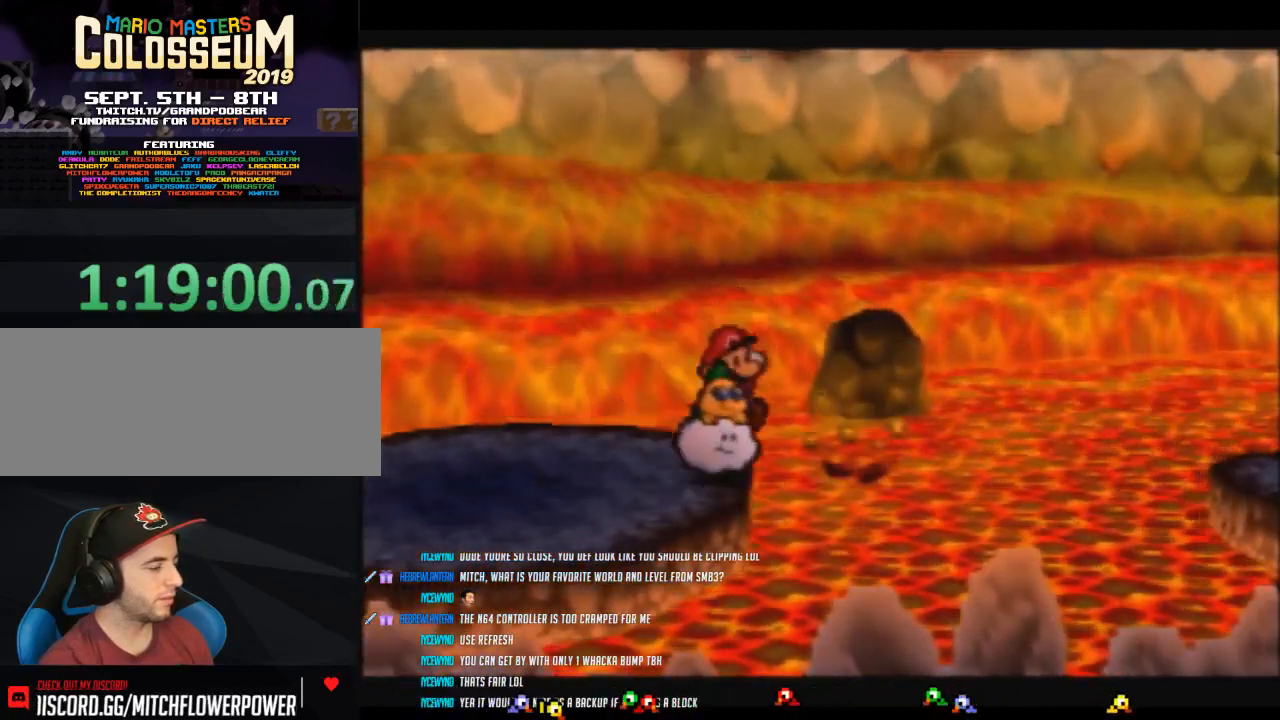
{"buttons": [], "left_stick": "down-right", "button_events": []}
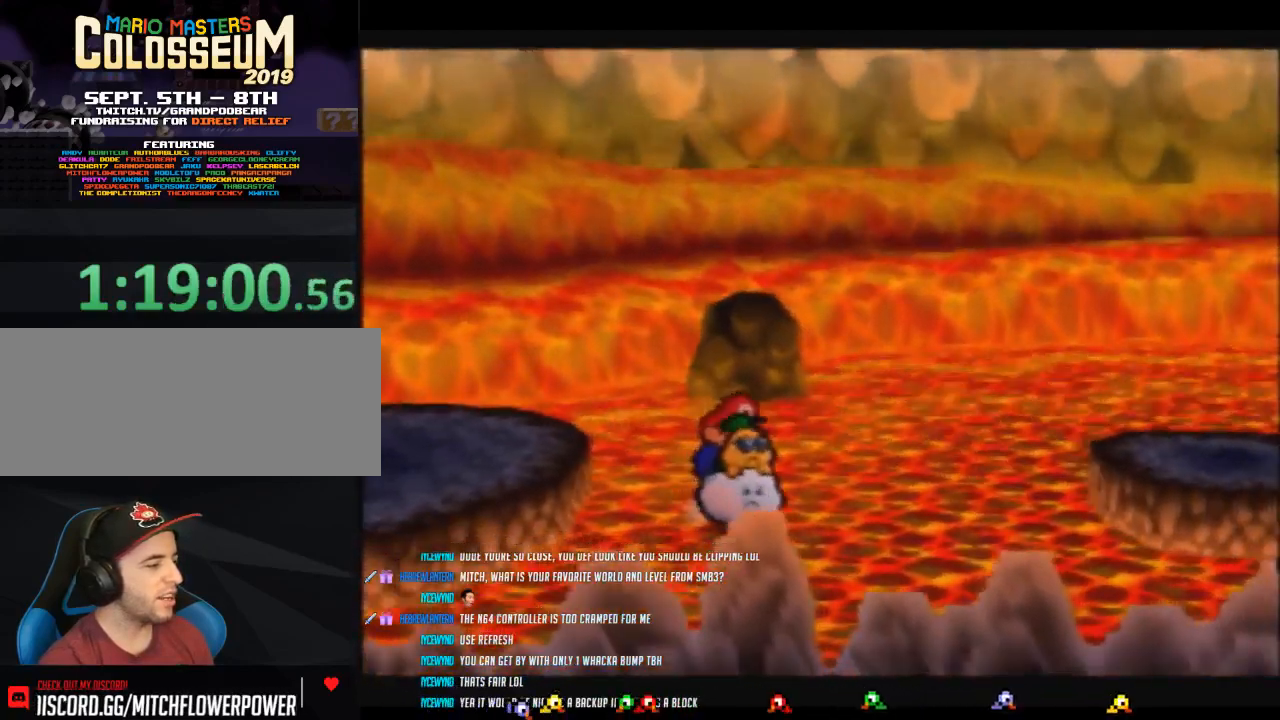
{"buttons": [], "left_stick": "down-right", "button_events": []}
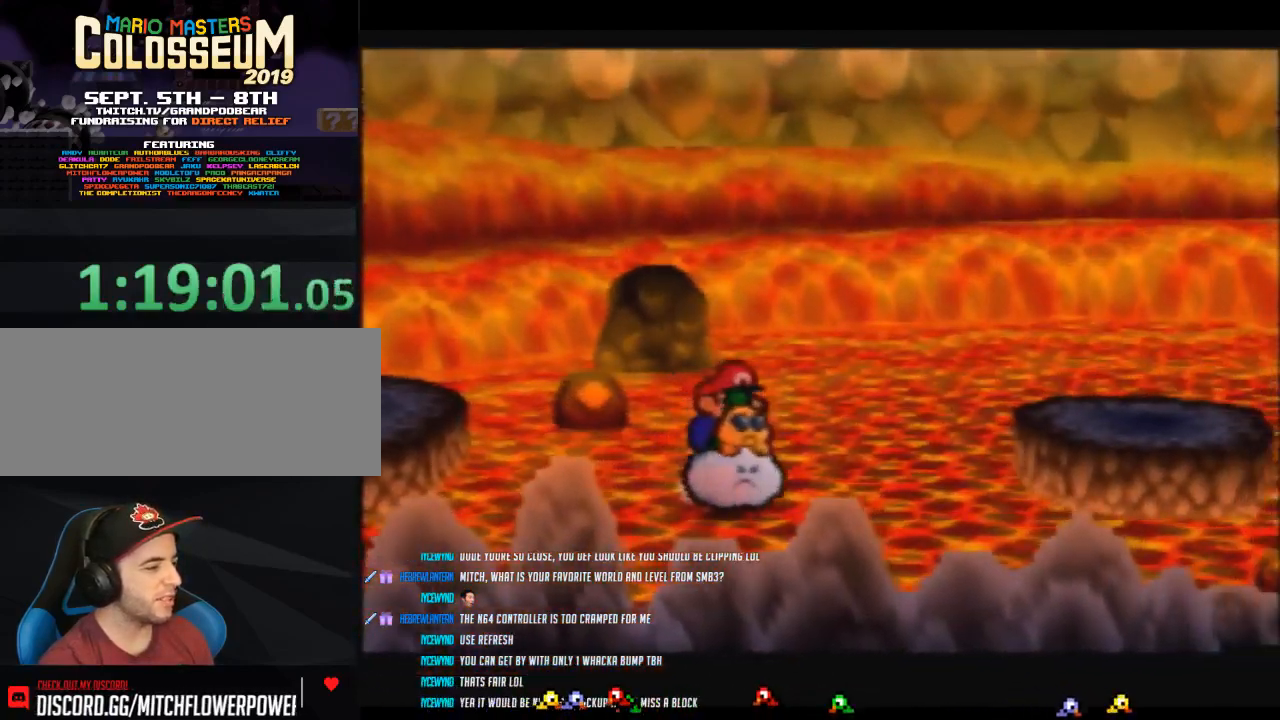
{"buttons": [], "left_stick": "down-right", "button_events": []}
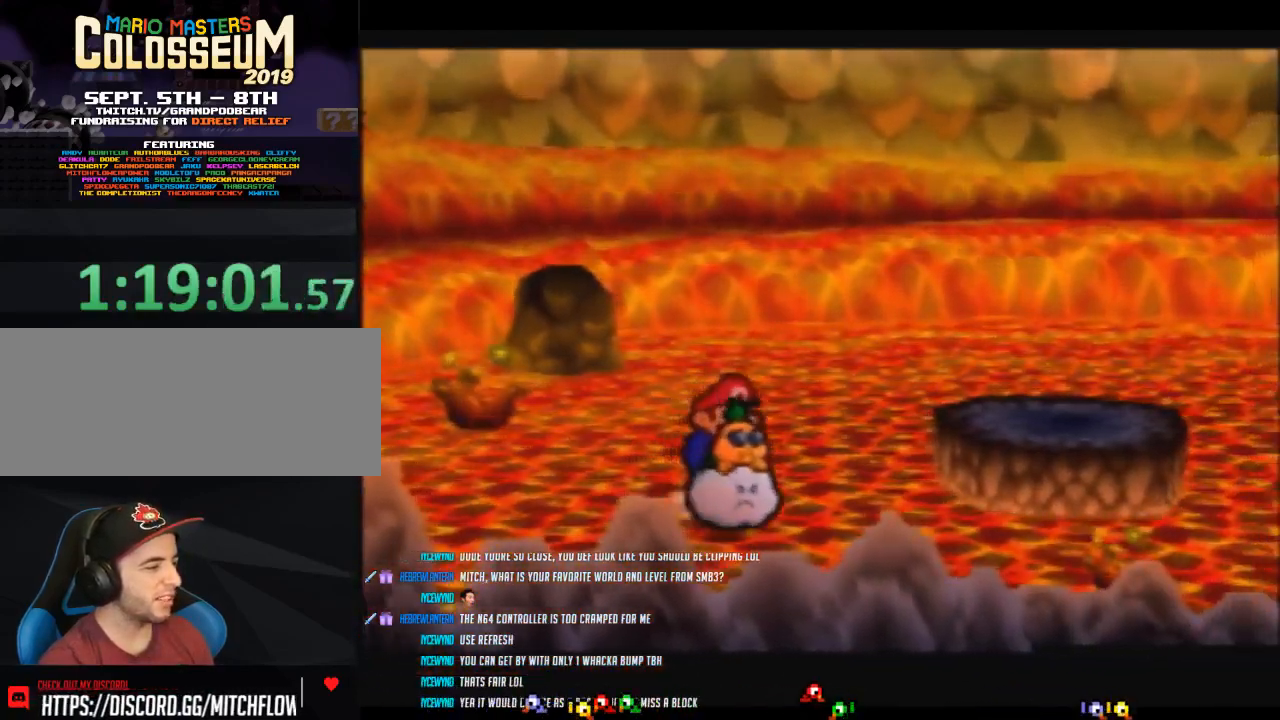
{"buttons": [], "left_stick": "right", "button_events": []}
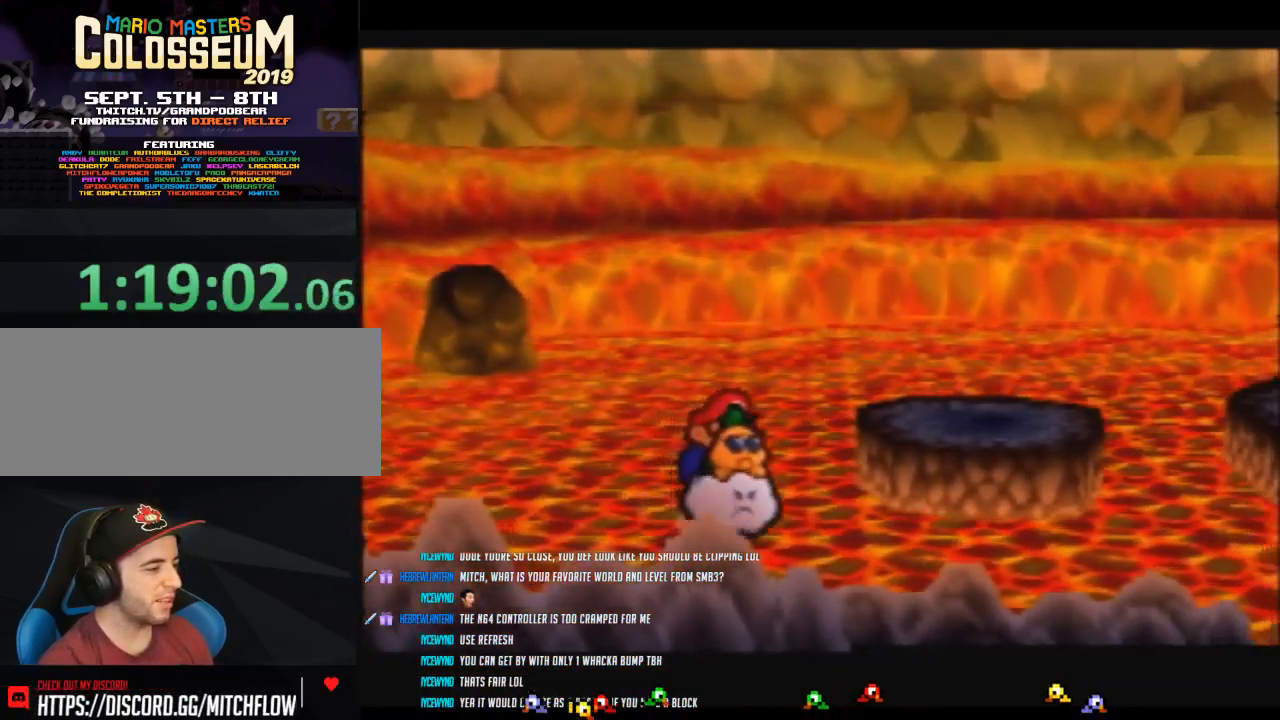
{"buttons": [], "left_stick": "right", "button_events": []}
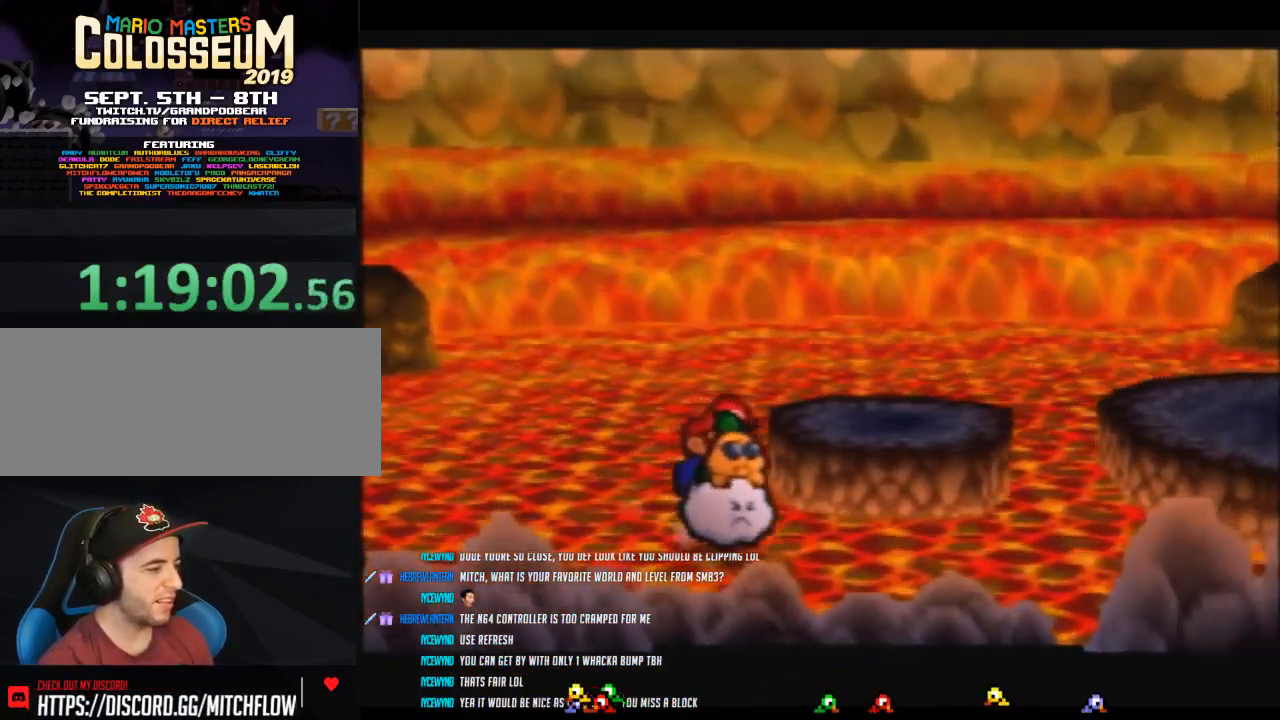
{"buttons": [], "left_stick": "right", "button_events": []}
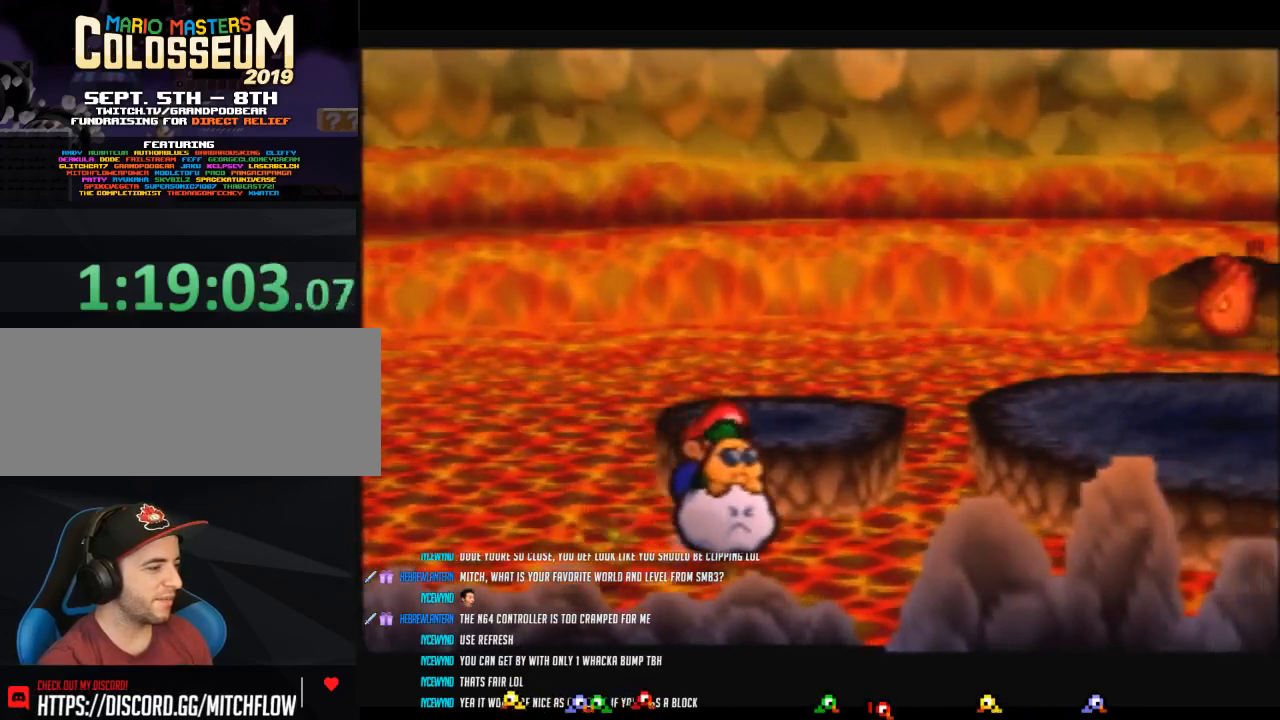
{"buttons": [], "left_stick": "down-right", "button_events": []}
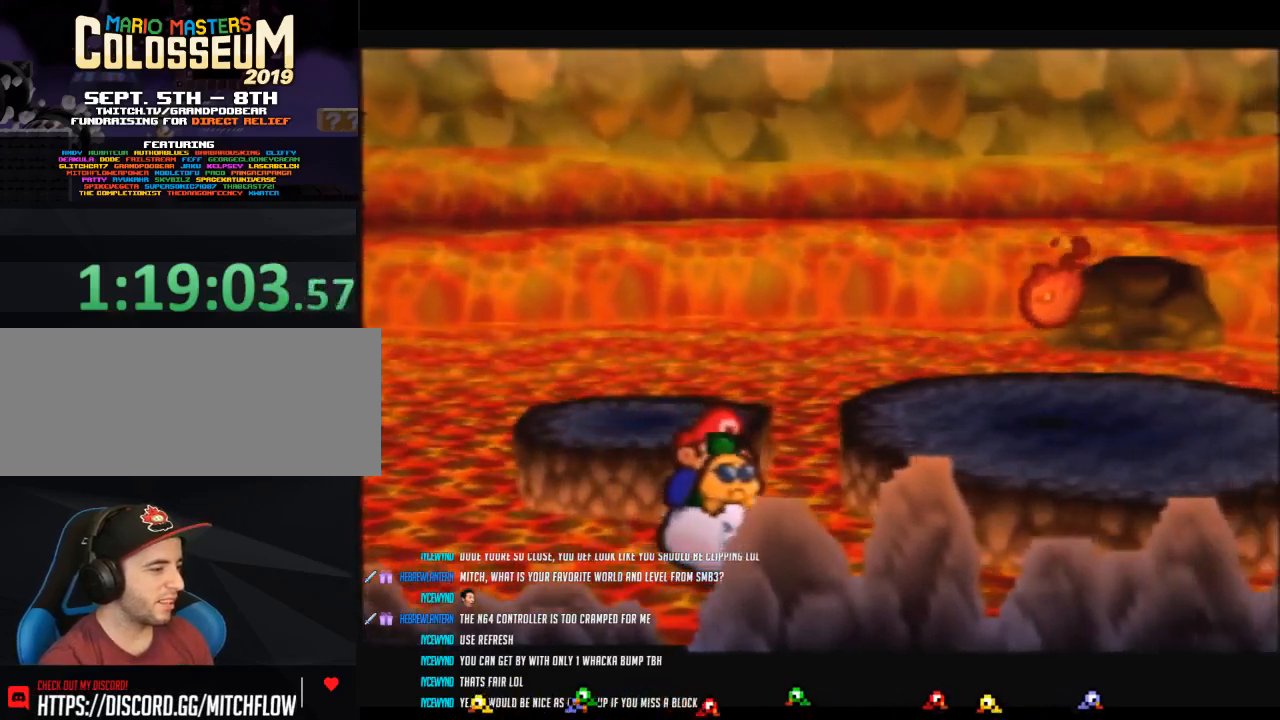
{"buttons": [], "left_stick": "right", "button_events": []}
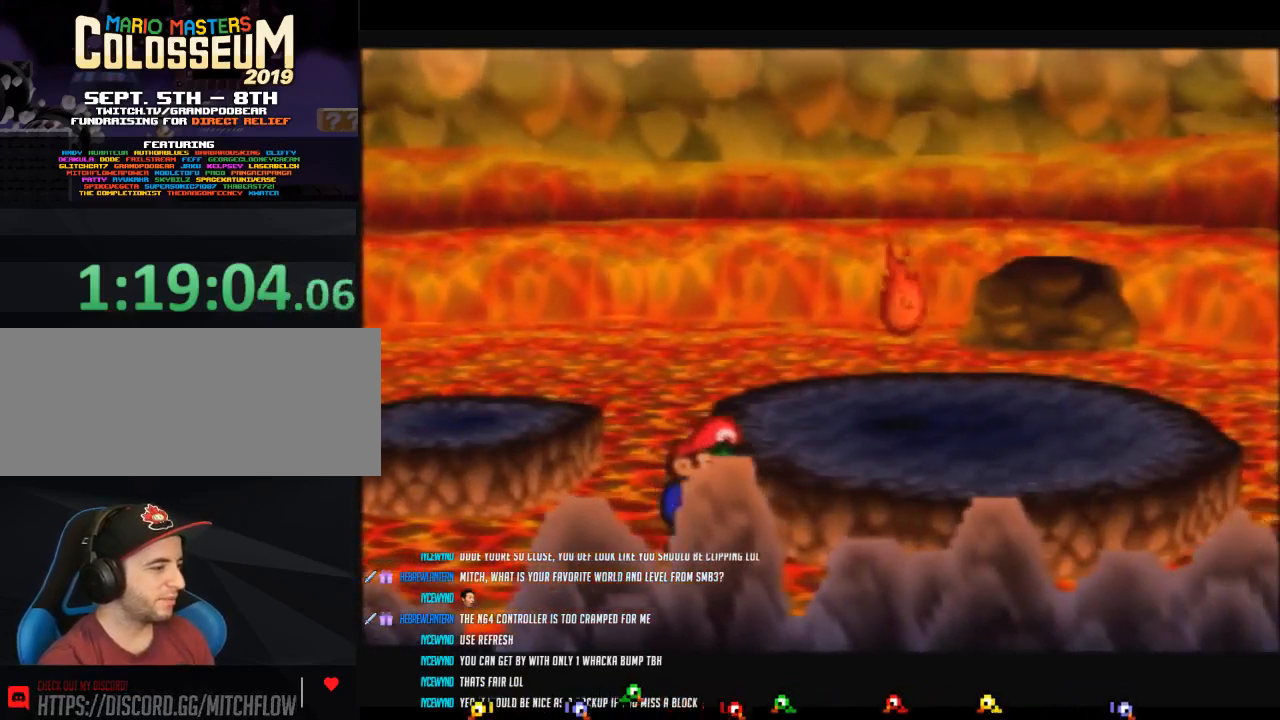
{"buttons": [], "left_stick": "right", "button_events": []}
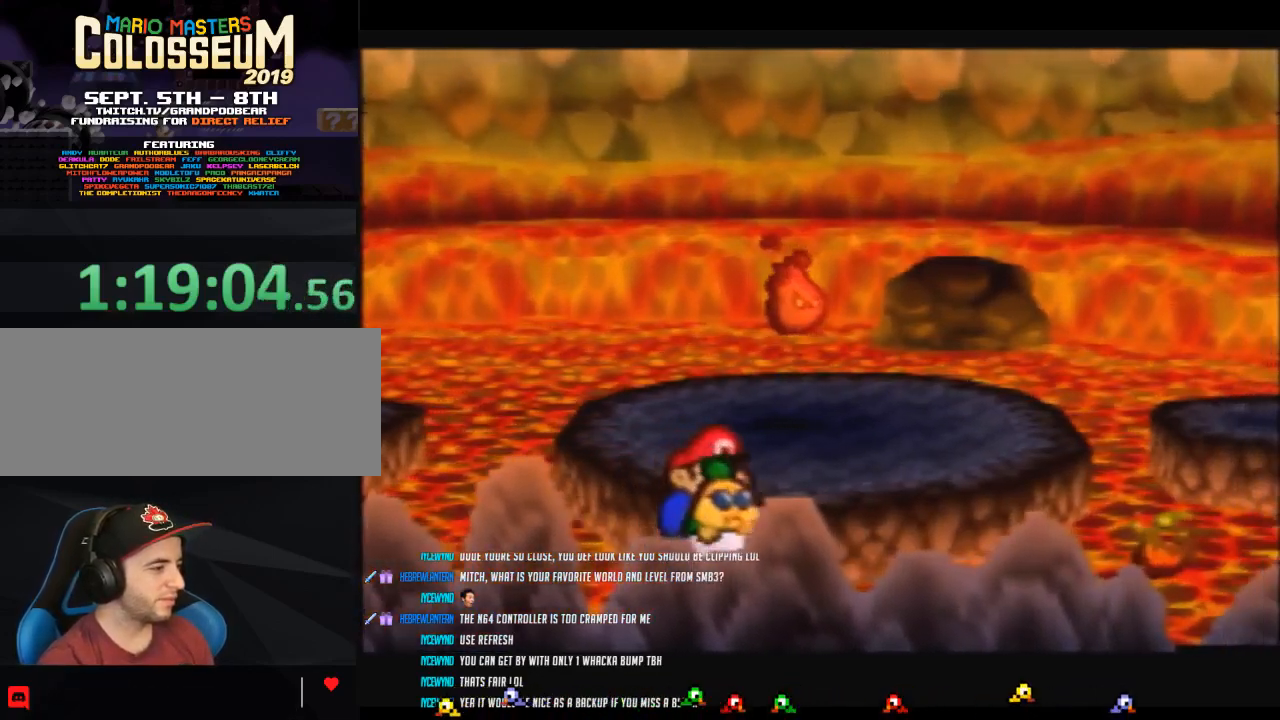
{"buttons": [], "left_stick": "right", "button_events": []}
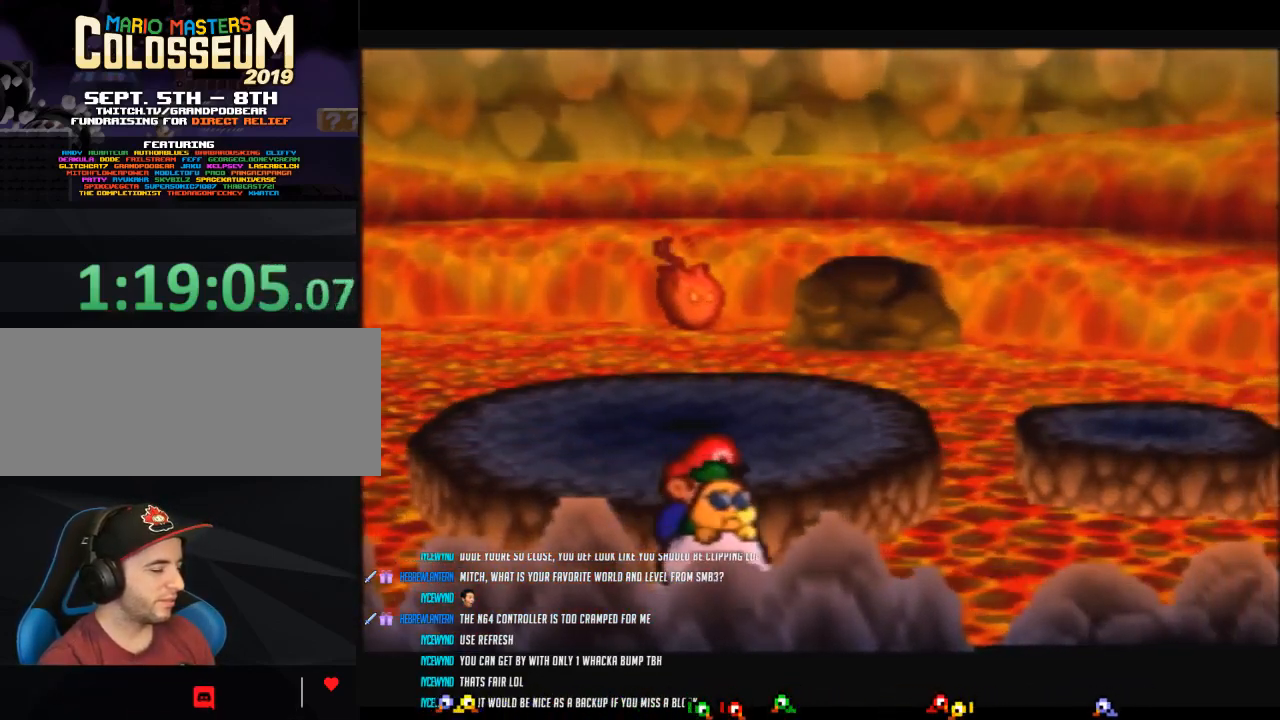
{"buttons": [], "left_stick": "right", "button_events": []}
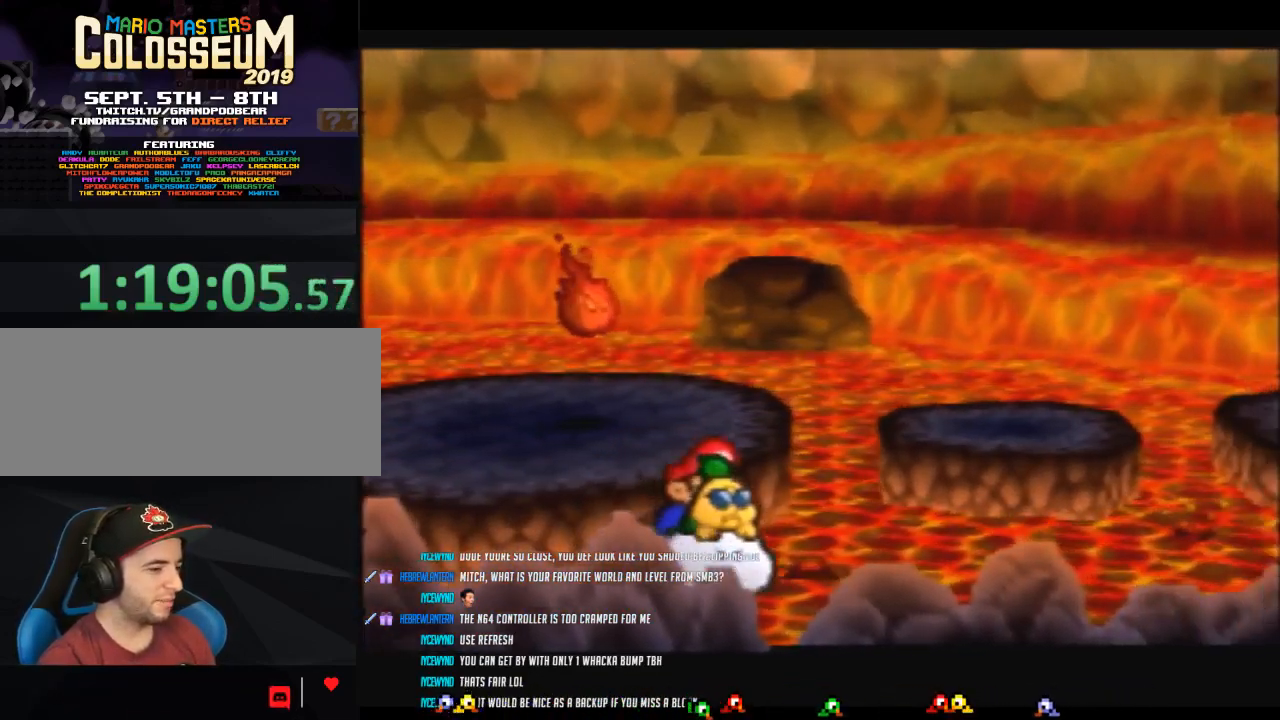
{"buttons": [], "left_stick": "right", "button_events": []}
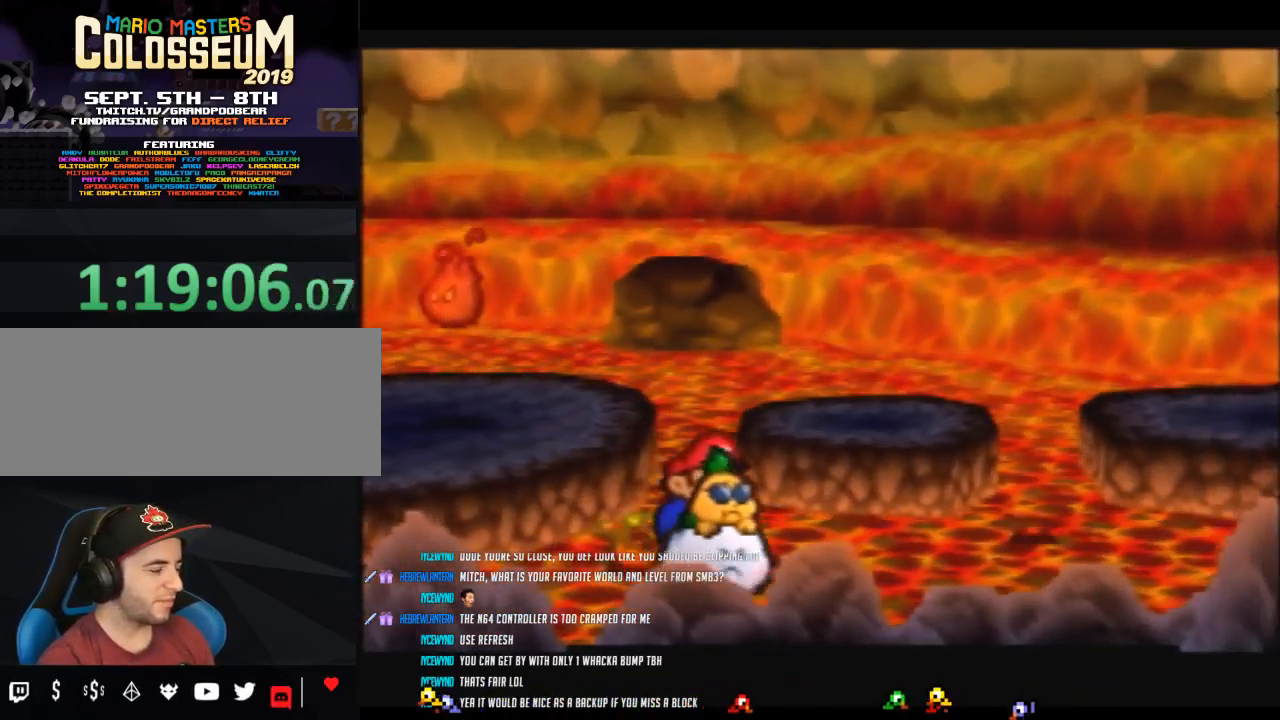
{"buttons": [], "left_stick": "right", "button_events": []}
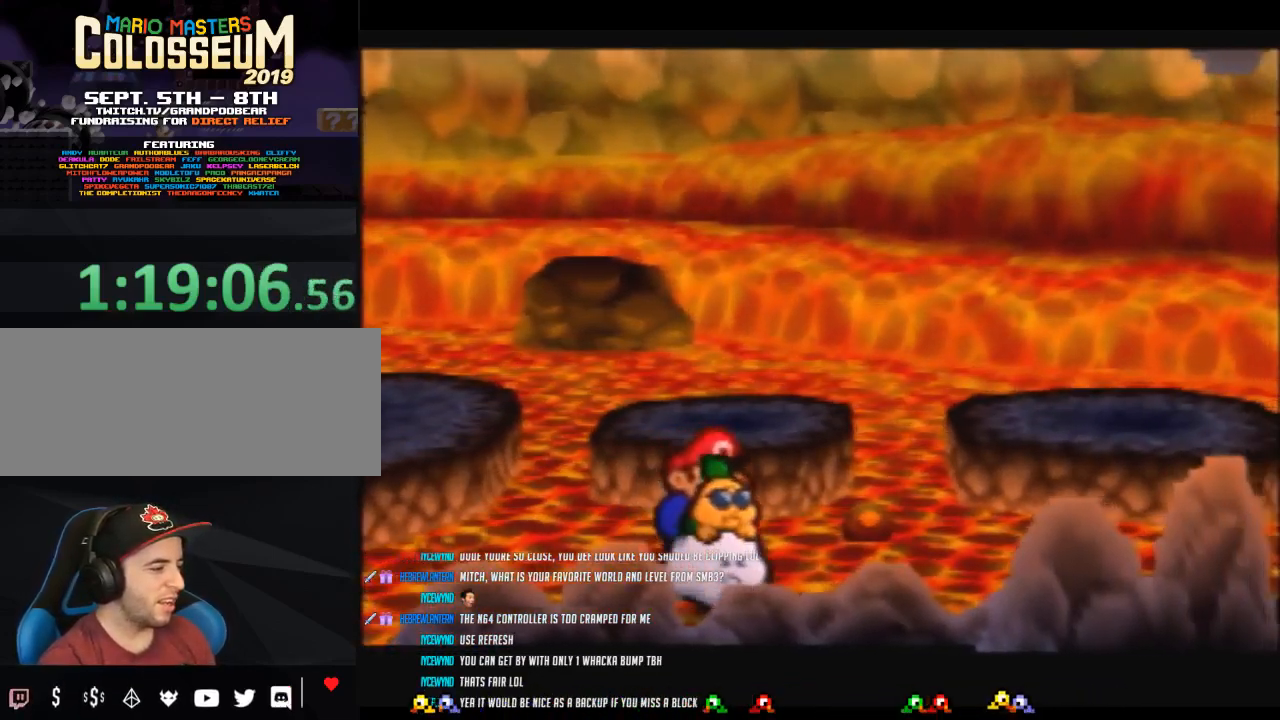
{"buttons": [], "left_stick": "right", "button_events": []}